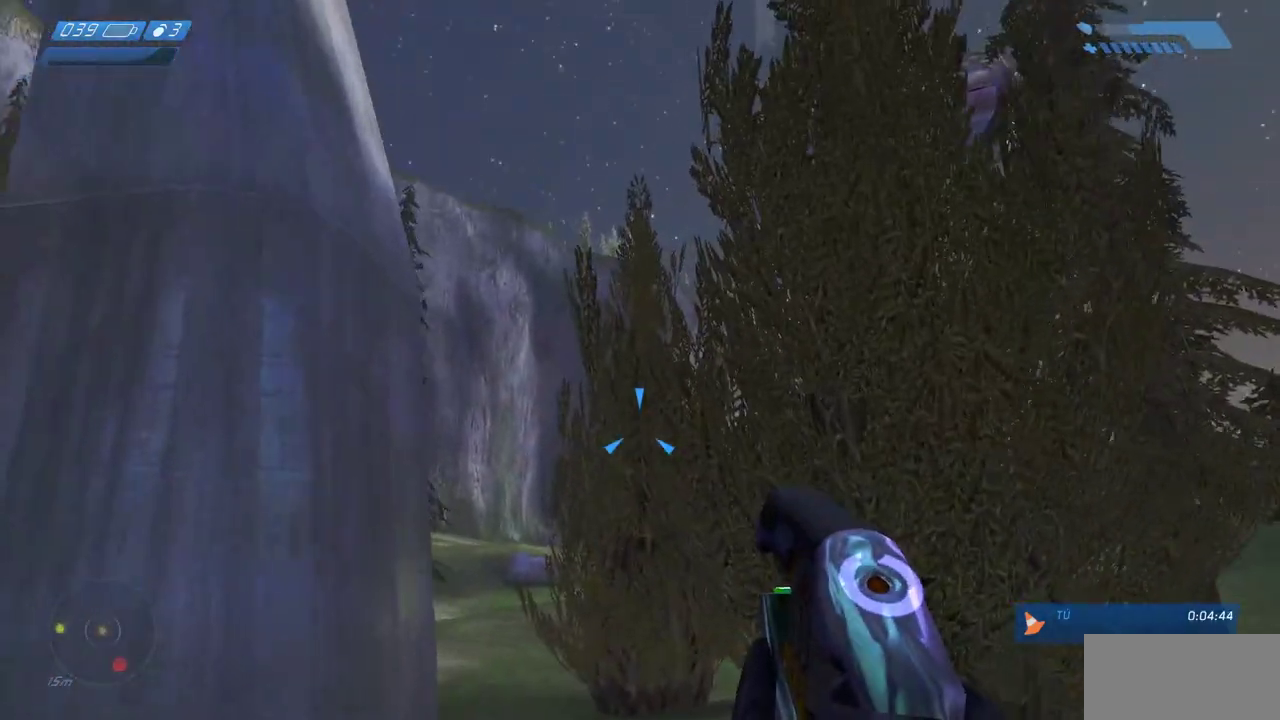
Gameplay with keyboard and mouse; each line is a JSON object with the keys and mouse buttons held at the frame after it. "events" lists presses ("down") and releases ("up") of "a", "ctrl", "d", "e", "f", "q", "r", "s", "shift", "space", "tab", "w", "mouse_left", "mouse_wheel", "mouse_right", "mouse_mb4" and "mouse_mb5" between this image and that frame as [ms after this image, input, new state], when the widget could be followed in between. "mouse_left", "mouse_wheel", "mouse_right", "mouse_mb4", "mouse_mb5" = the "left", "wheel", "right", "mb4", "mb5" buttons of the "mouse" list. No other keys are recorded. "wheel" means that the mouse wheel is clicked or scrolled. Mouse movement is not recorded.
{"keys": ["w"], "mouse": [], "events": []}
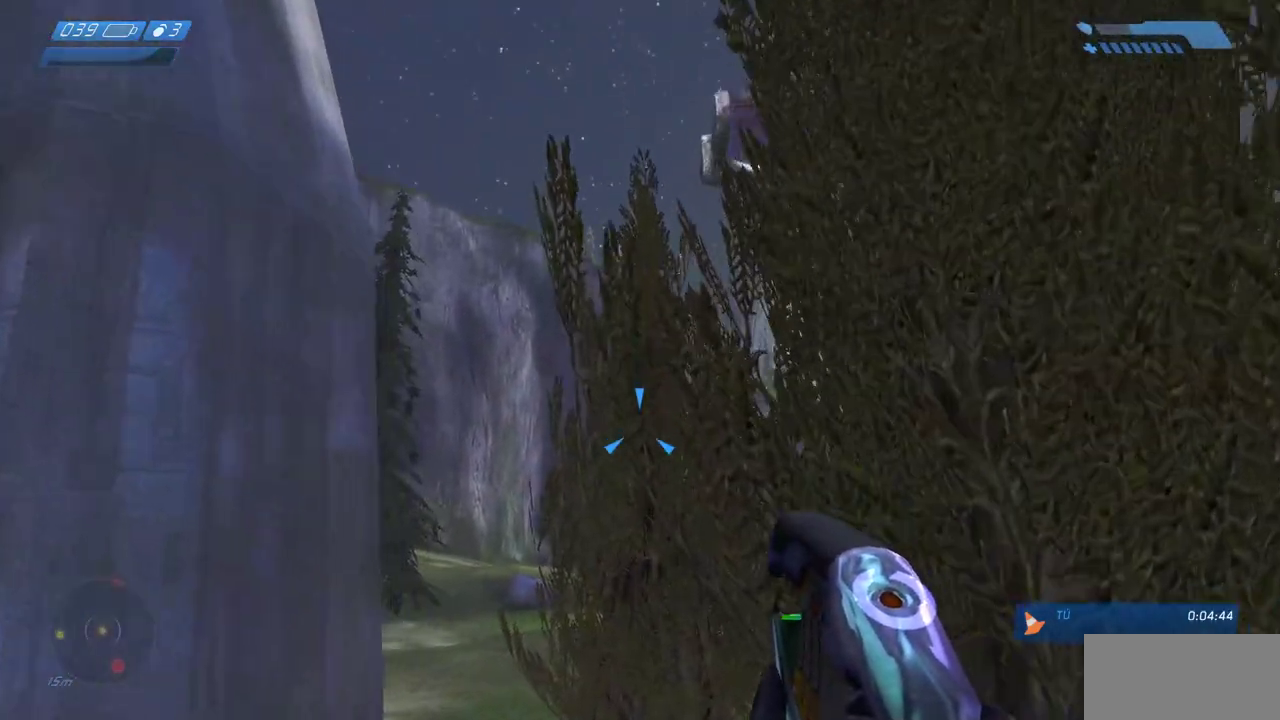
{"keys": ["w"], "mouse": [], "events": []}
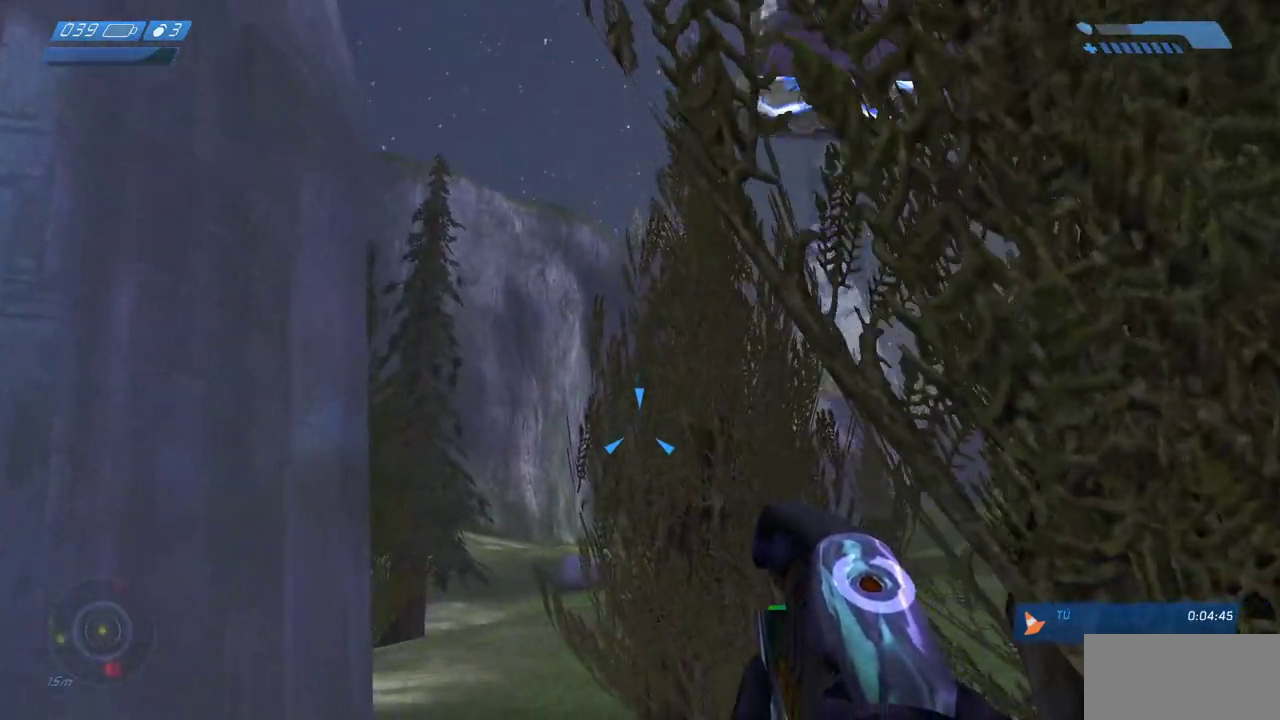
{"keys": ["w"], "mouse": [], "events": []}
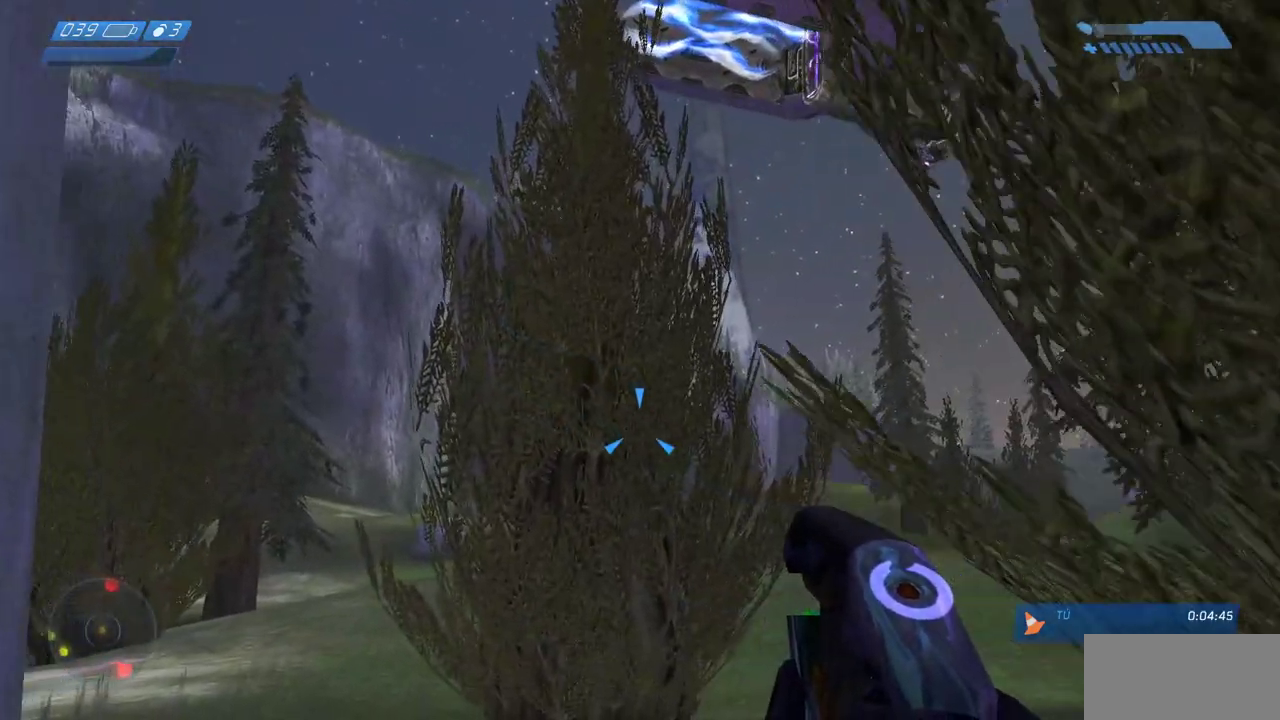
{"keys": ["w"], "mouse": [], "events": []}
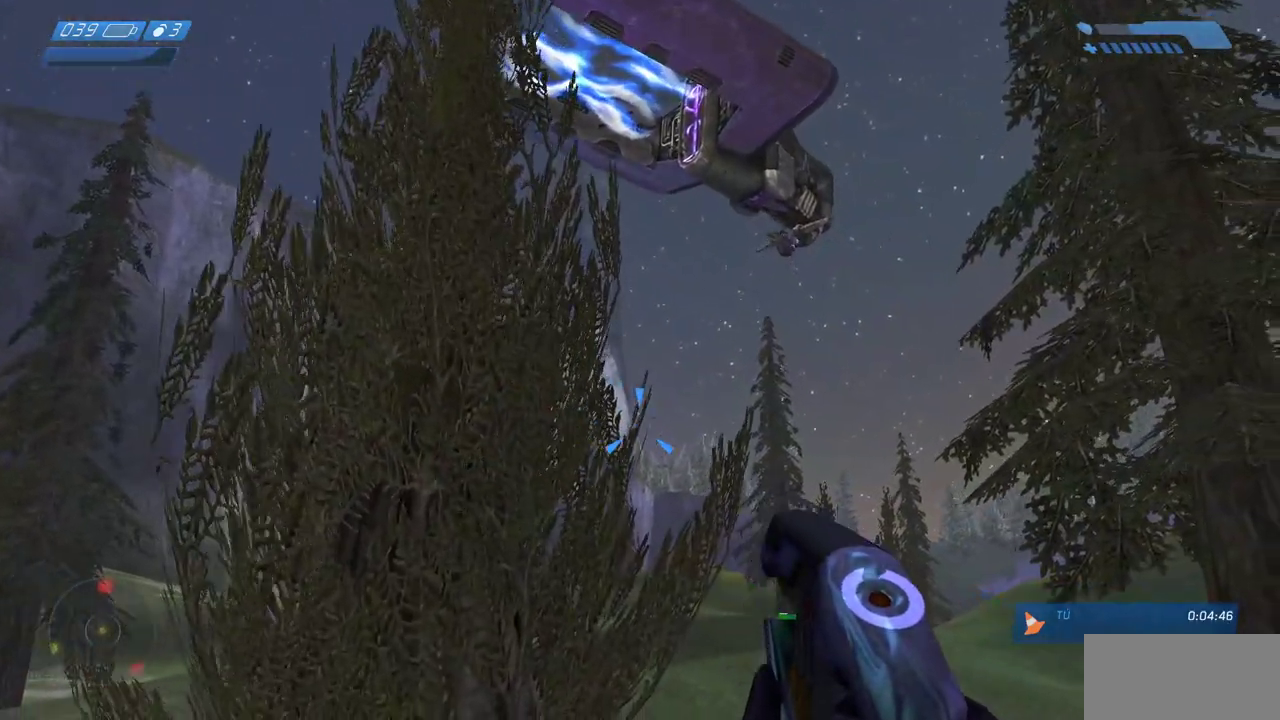
{"keys": ["w"], "mouse": [], "events": []}
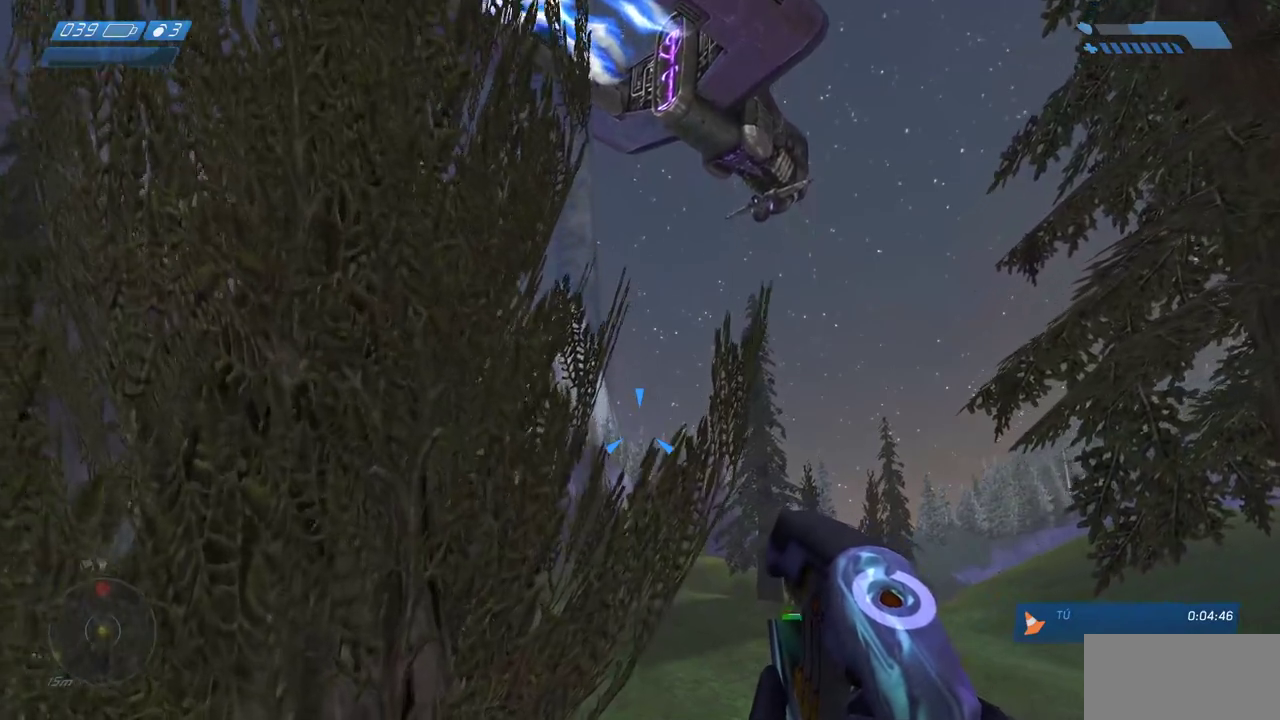
{"keys": ["w"], "mouse": [], "events": []}
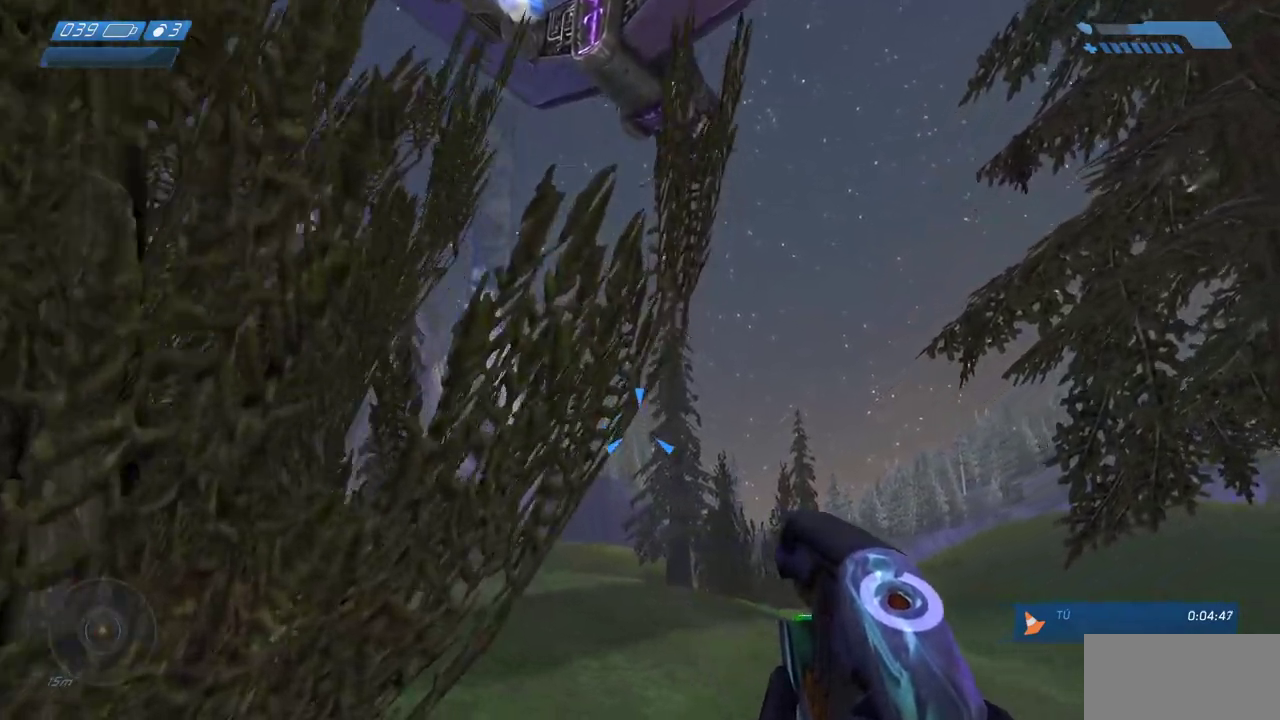
{"keys": ["w"], "mouse": [], "events": []}
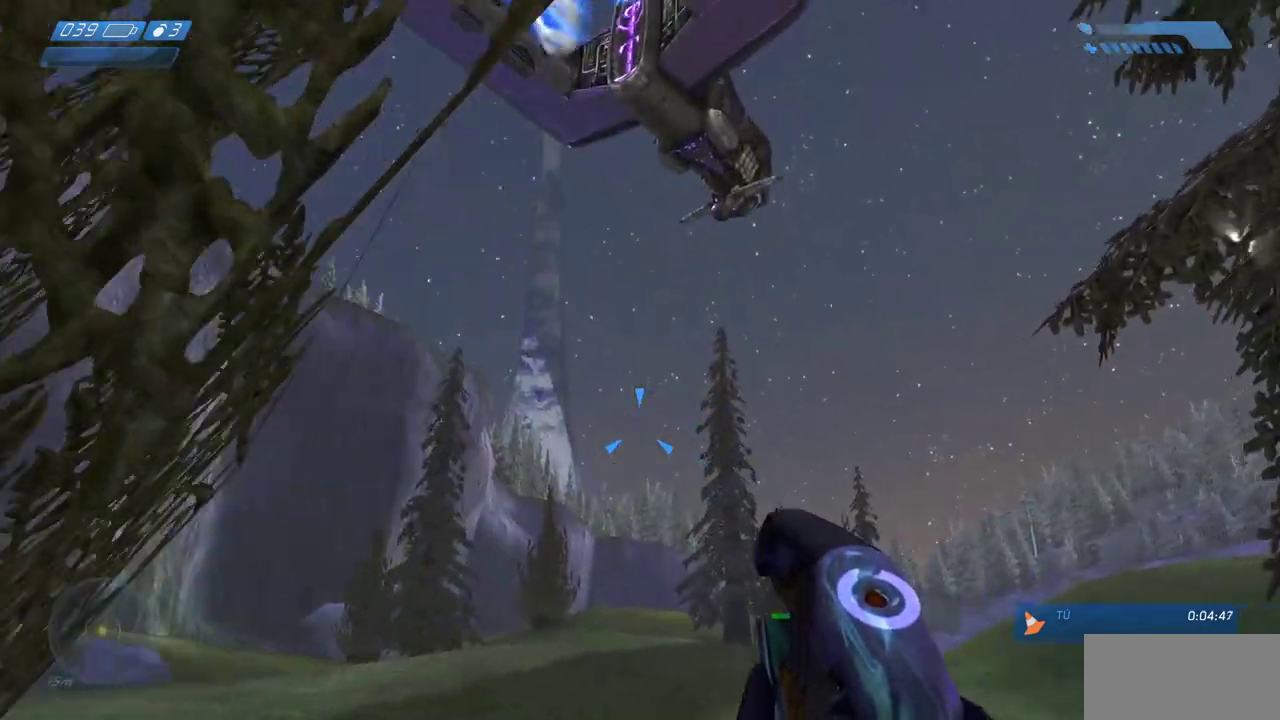
{"keys": ["w"], "mouse": [], "events": [[117, "f", "down"], [250, "f", "up"]]}
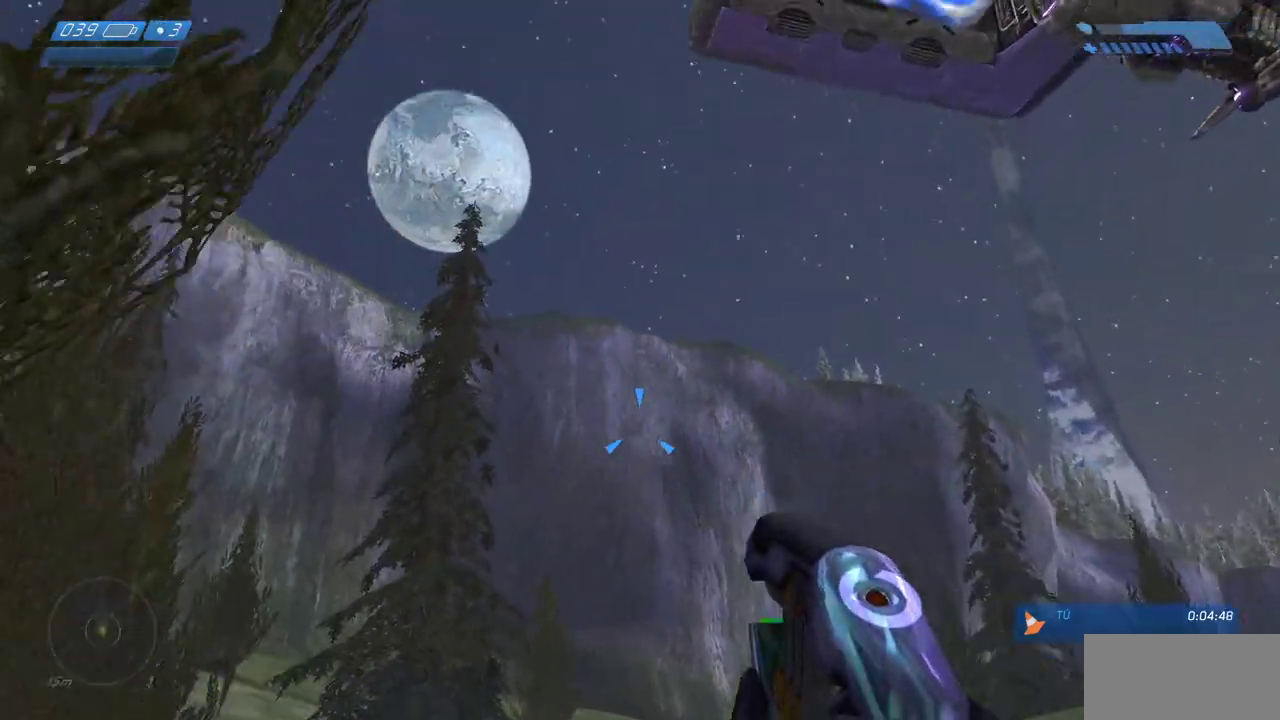
{"keys": ["w"], "mouse": [], "events": []}
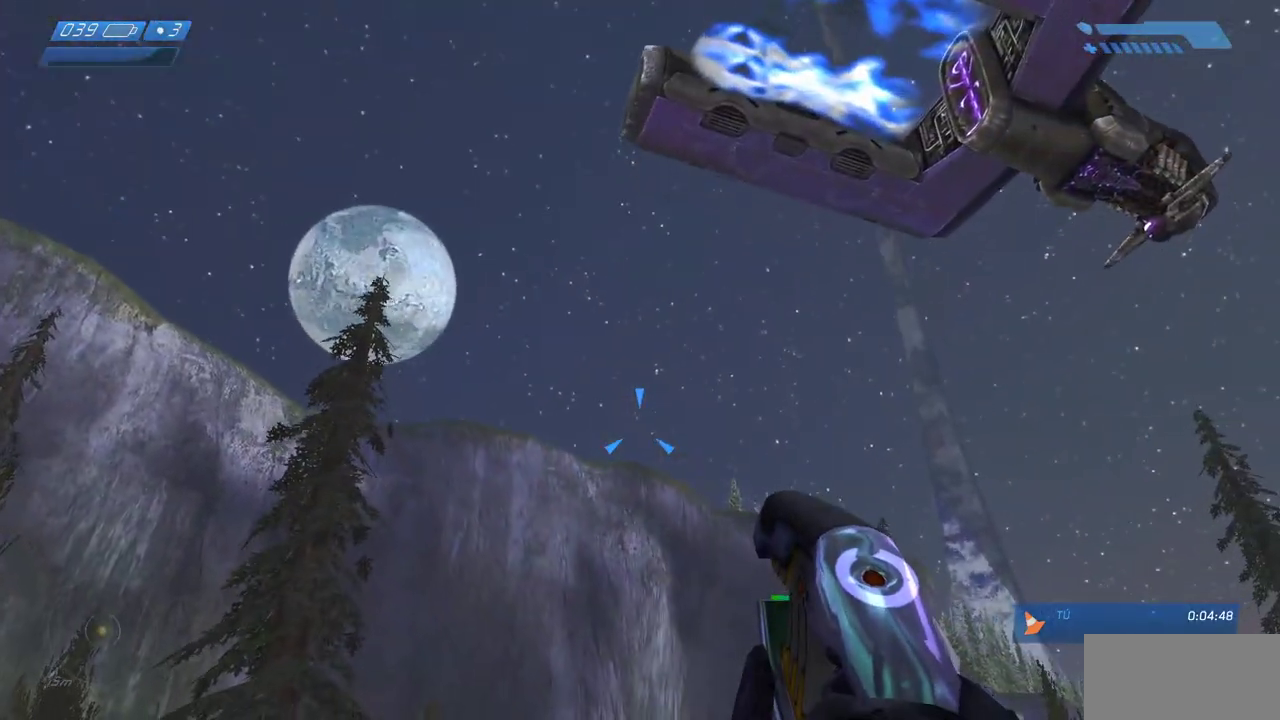
{"keys": ["s"], "mouse": [], "events": [[33, "w", "up"], [117, "s", "down"]]}
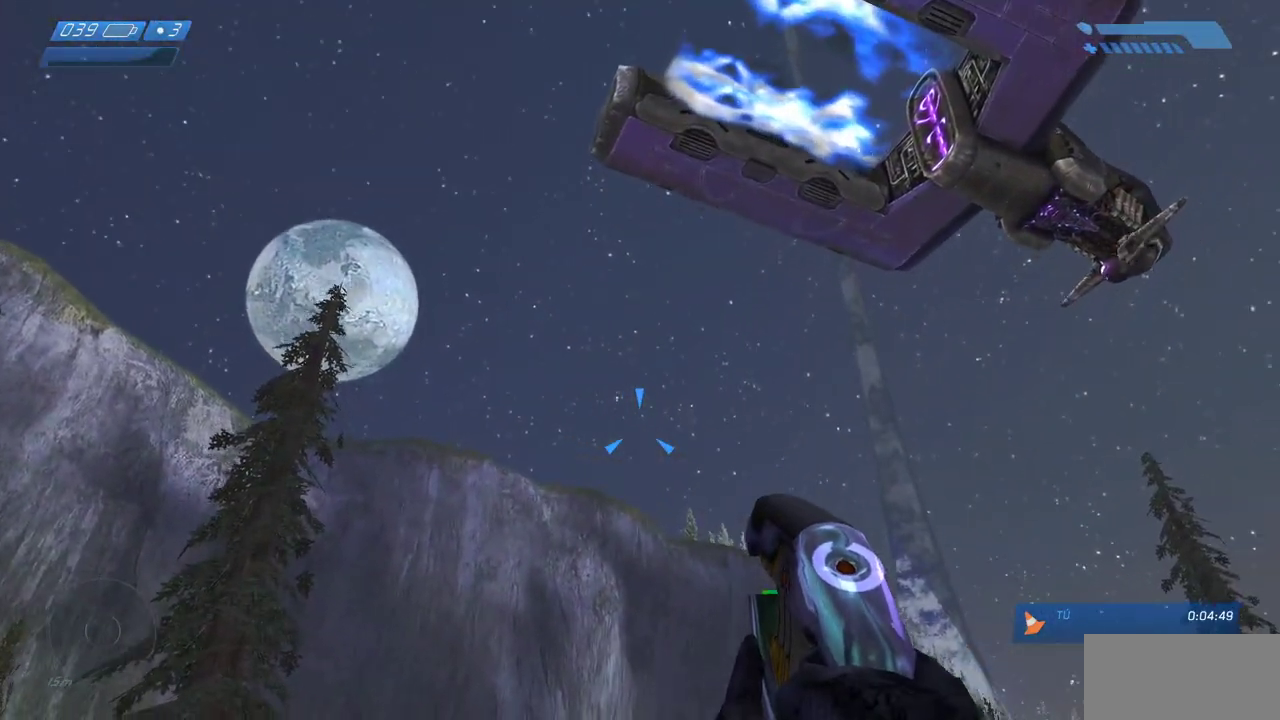
{"keys": ["s"], "mouse": [], "events": []}
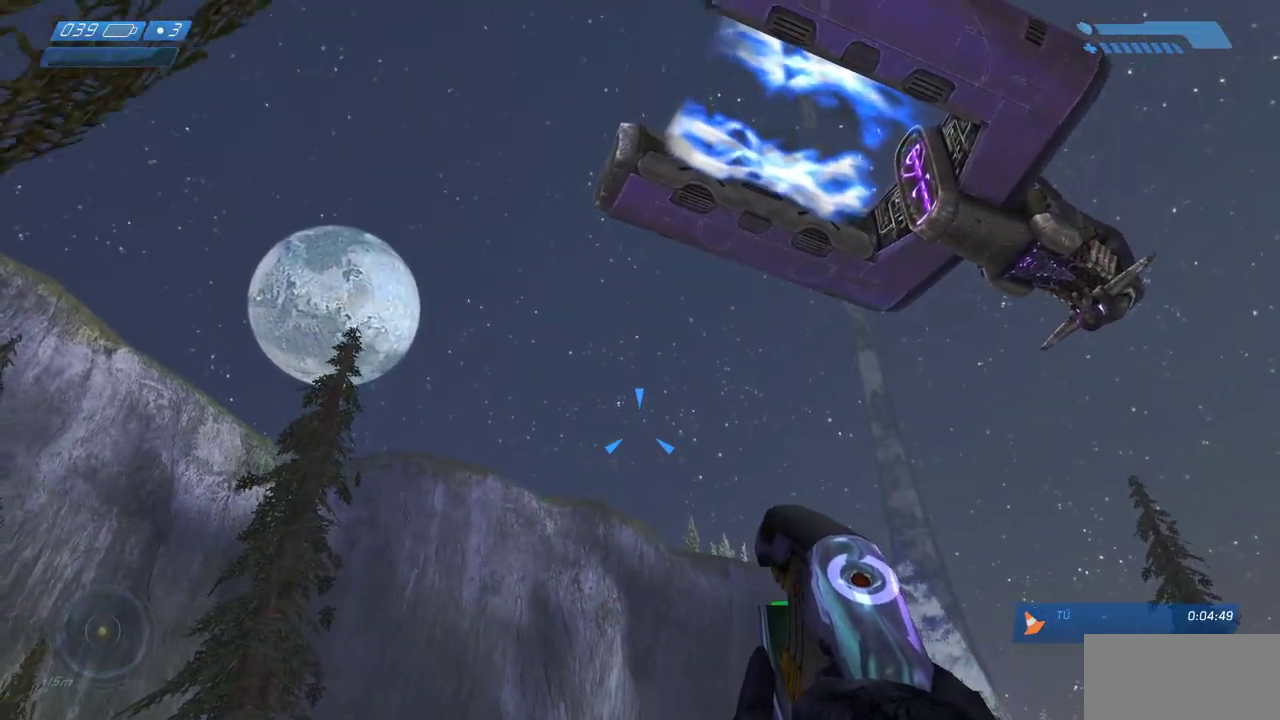
{"keys": ["a", "s"], "mouse": [], "events": [[383, "a", "down"]]}
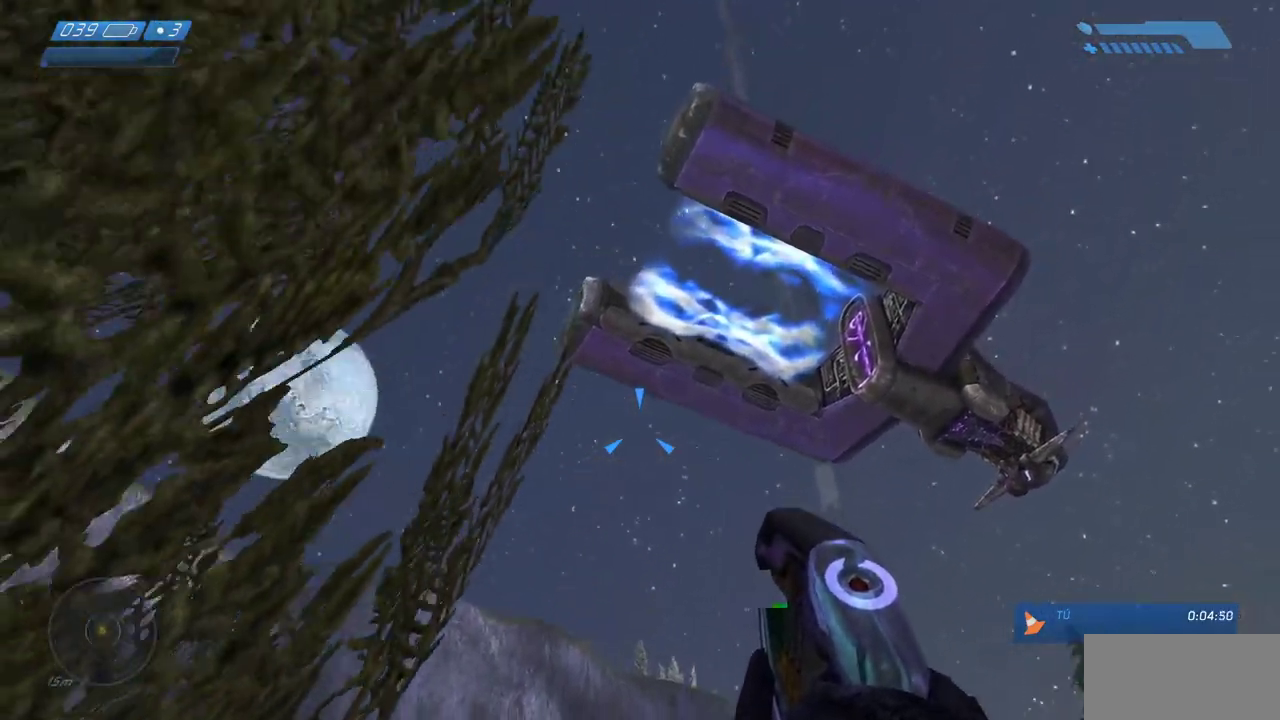
{"keys": [], "mouse": [], "events": [[217, "a", "up"], [283, "s", "up"]]}
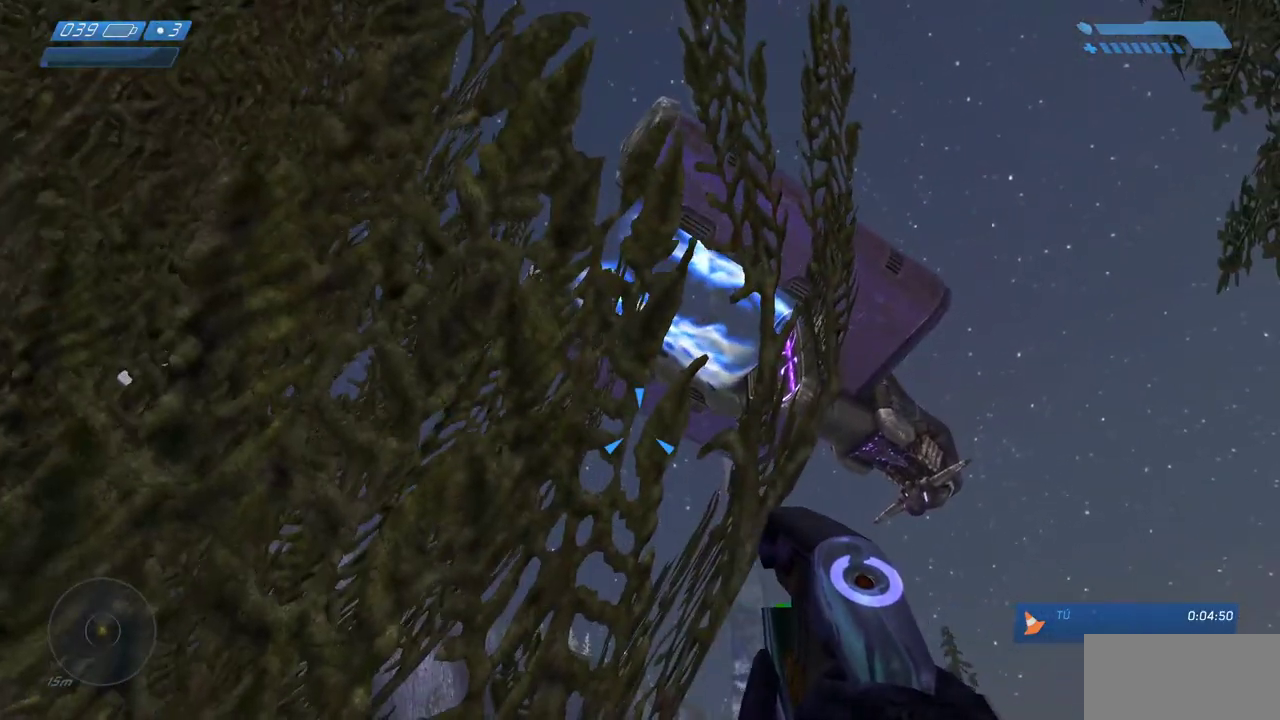
{"keys": ["s"], "mouse": [], "events": [[483, "s", "down"]]}
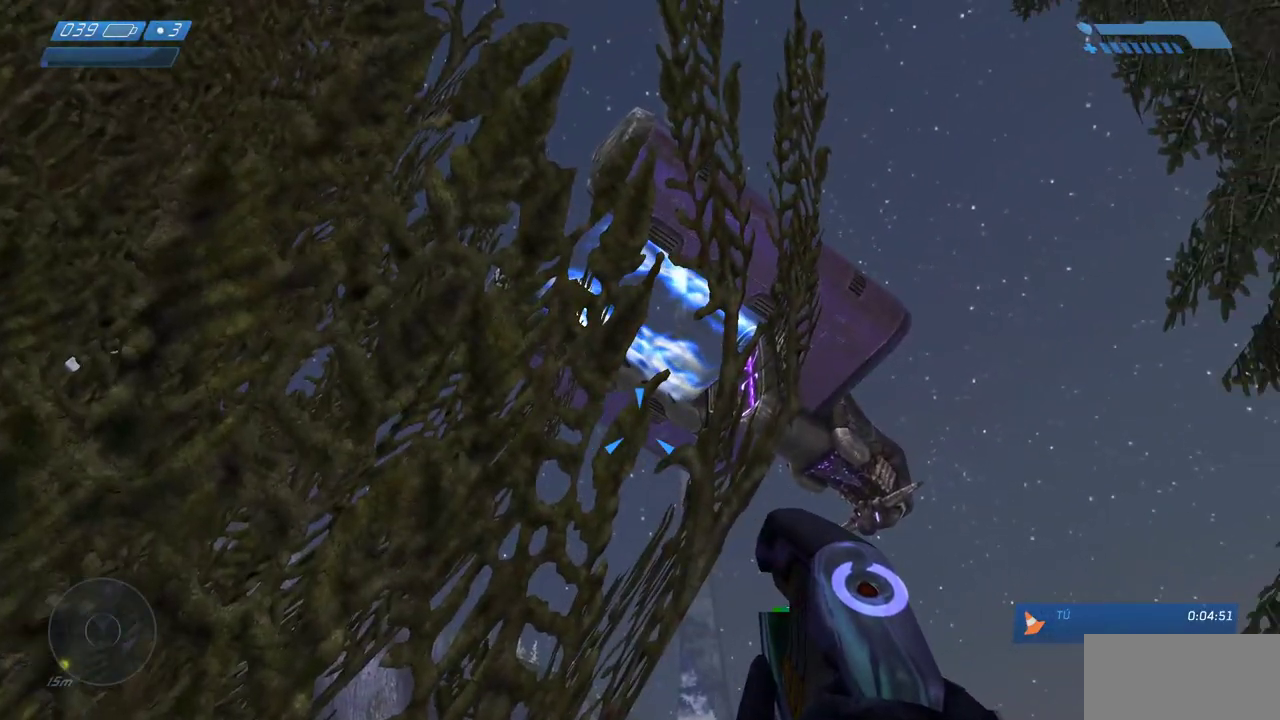
{"keys": [], "mouse": ["mb4"], "events": [[67, "s", "up"], [433, "mouse_mb4", "down"]]}
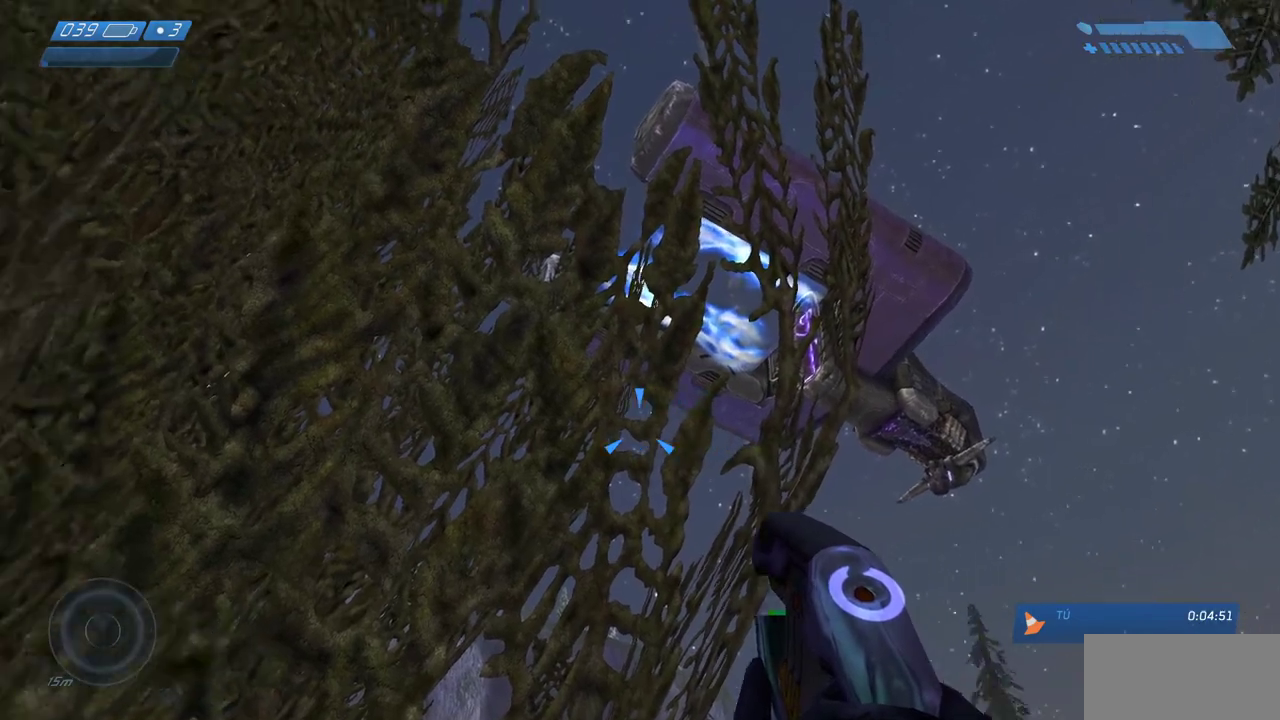
{"keys": [], "mouse": [], "events": [[50, "mouse_mb4", "up"]]}
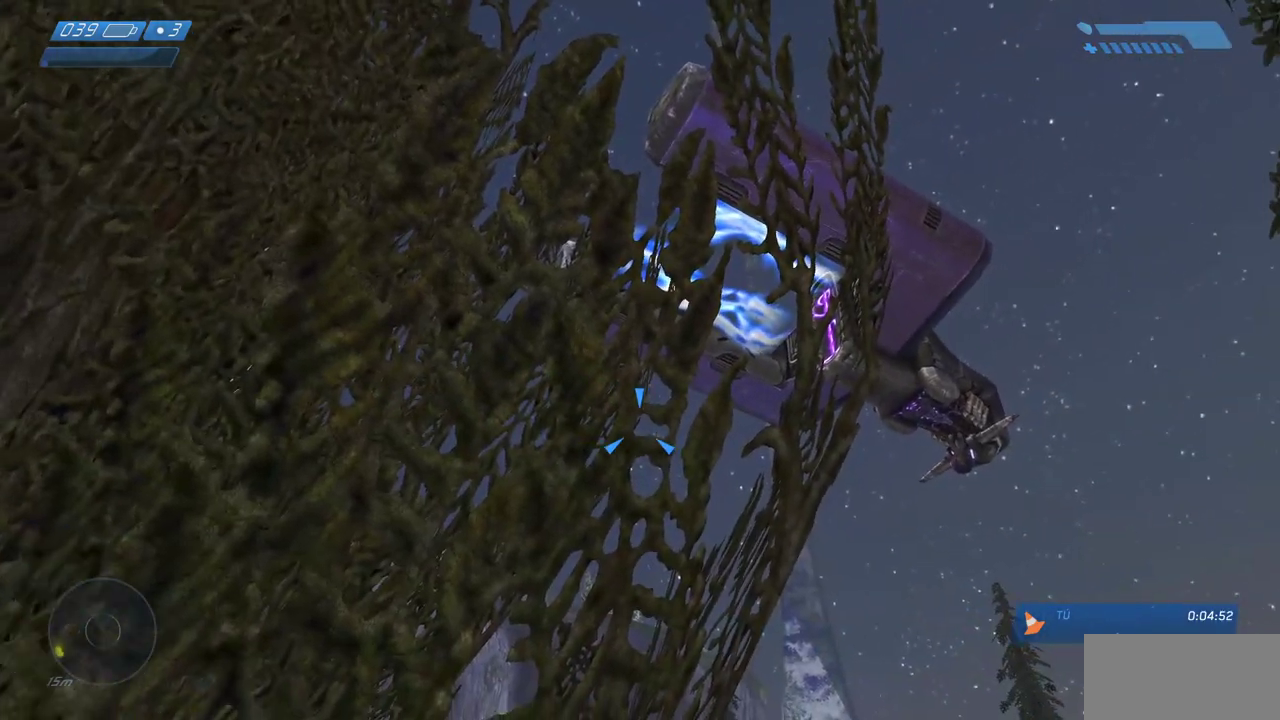
{"keys": [], "mouse": [], "events": []}
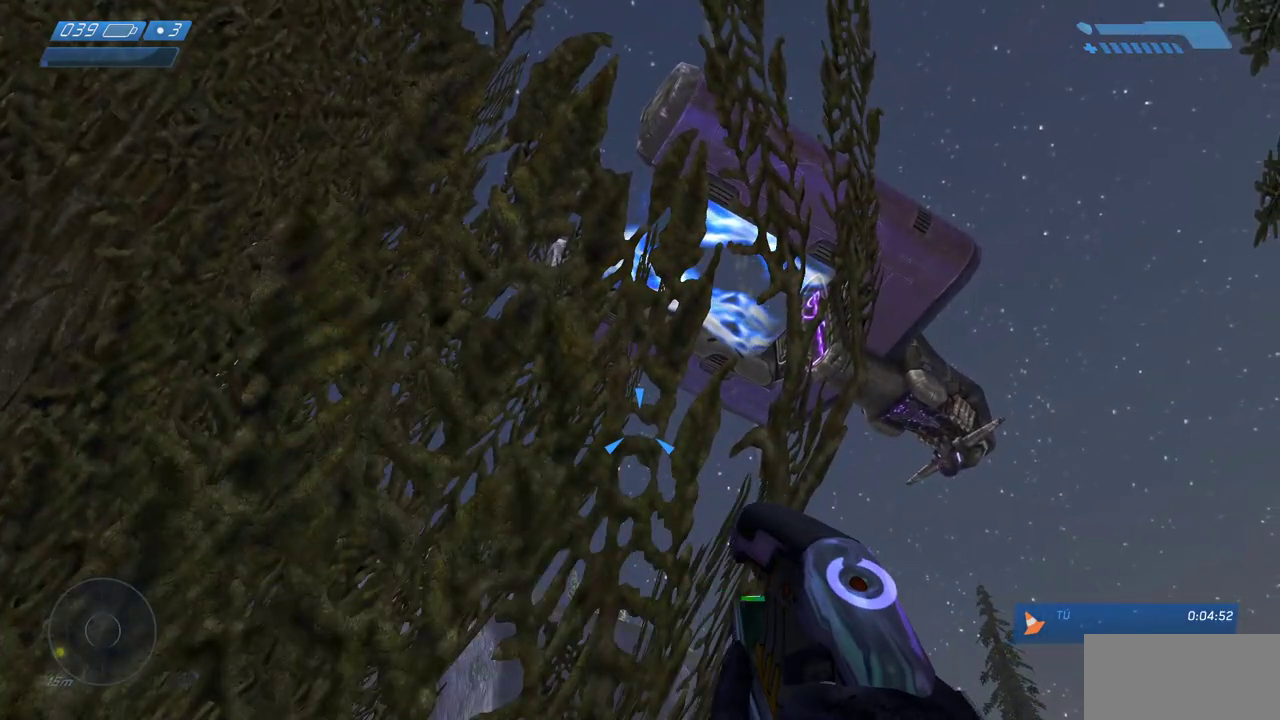
{"keys": [], "mouse": [], "events": []}
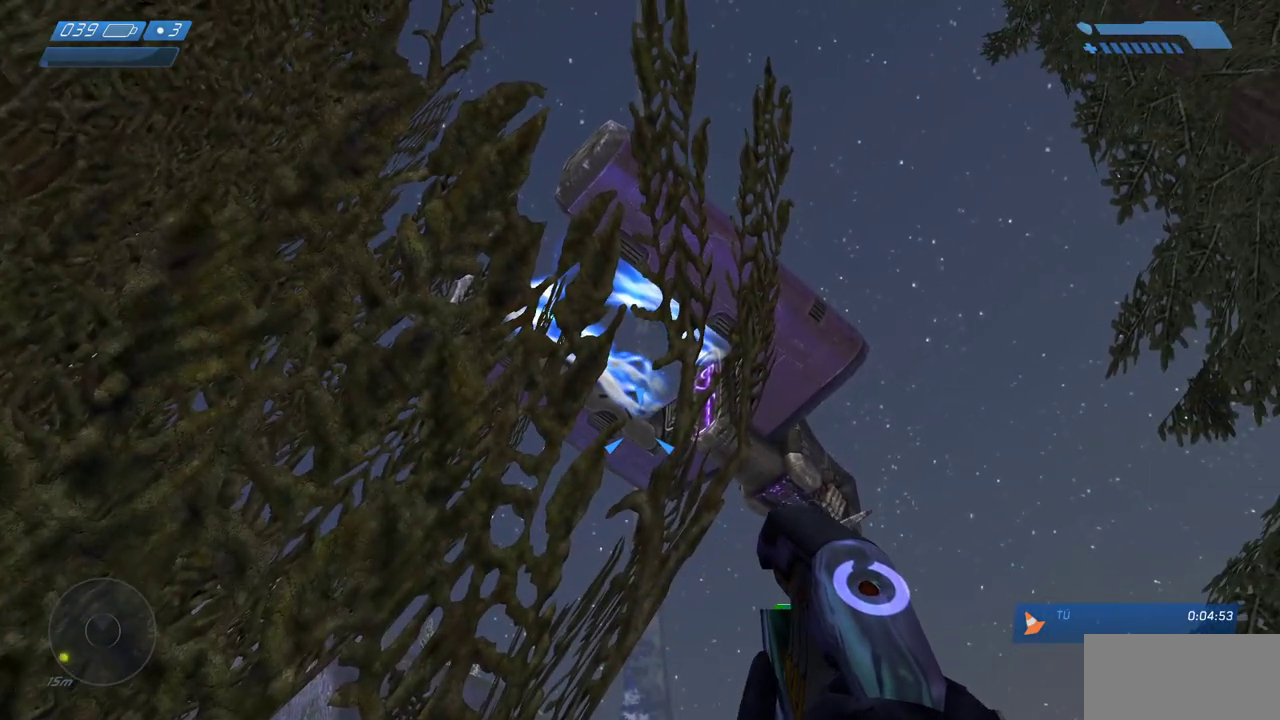
{"keys": ["w"], "mouse": [], "events": [[350, "w", "down"]]}
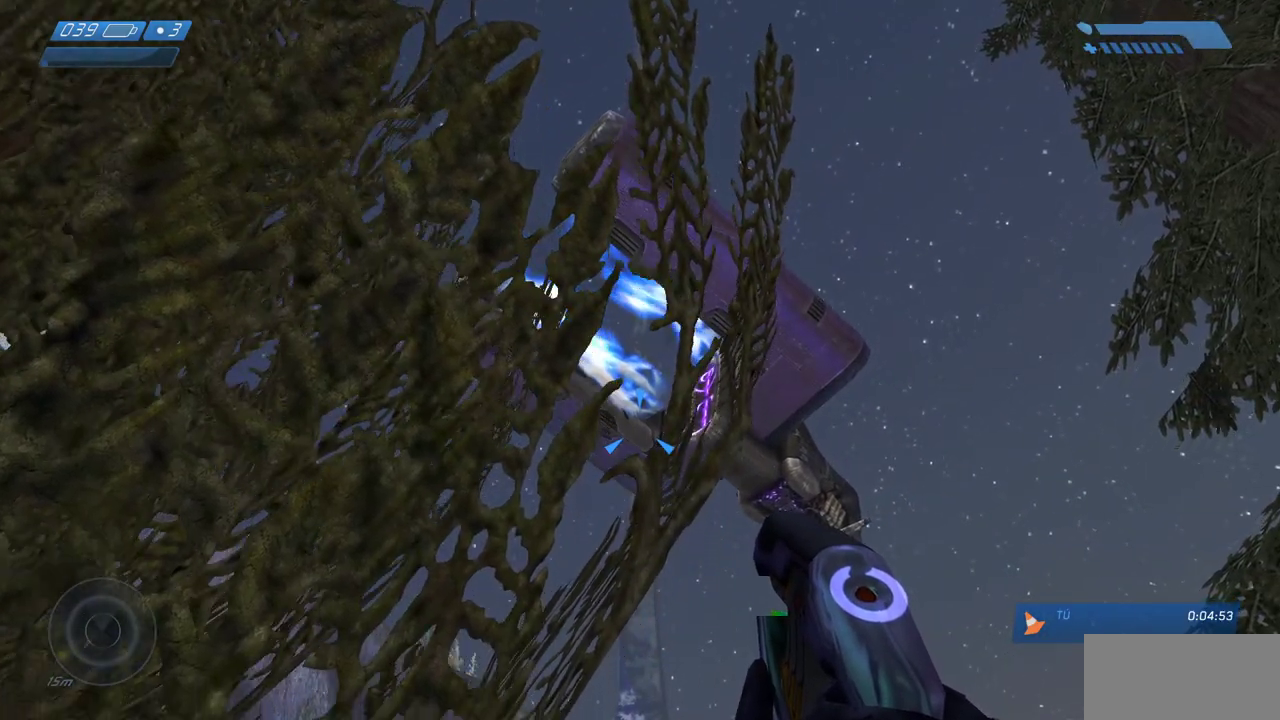
{"keys": ["w"], "mouse": [], "events": []}
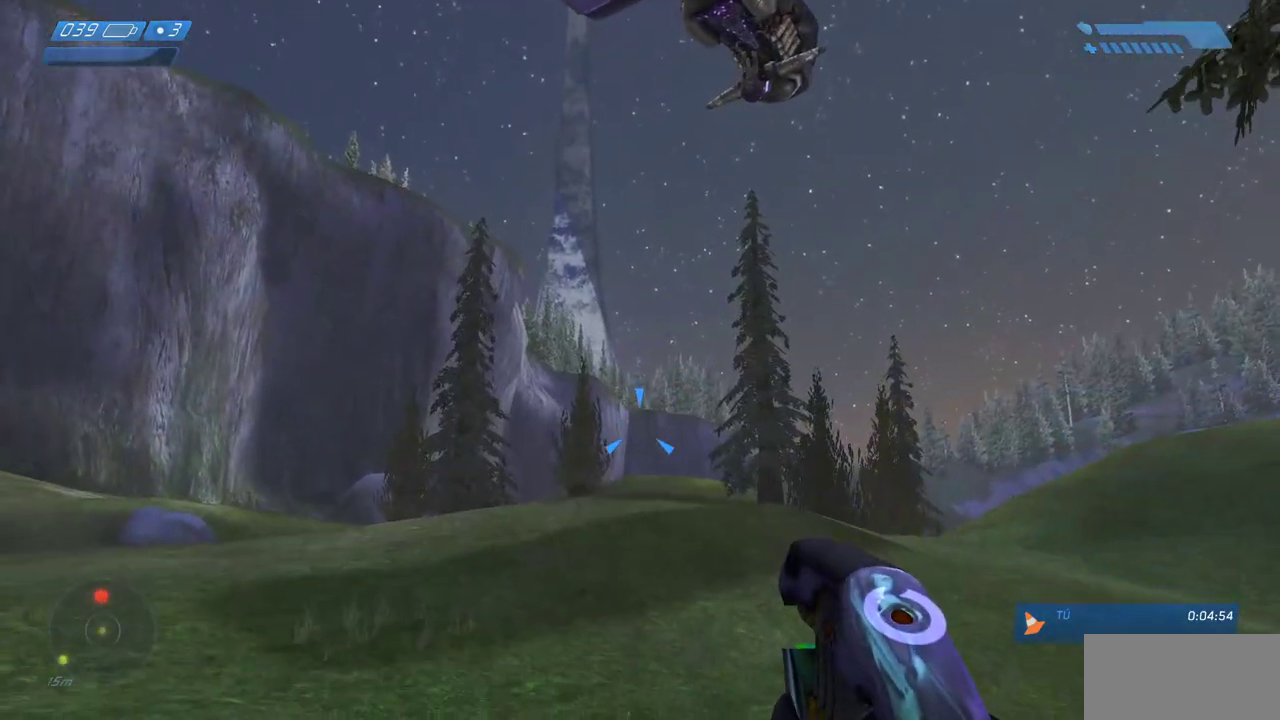
{"keys": ["w"], "mouse": [], "events": []}
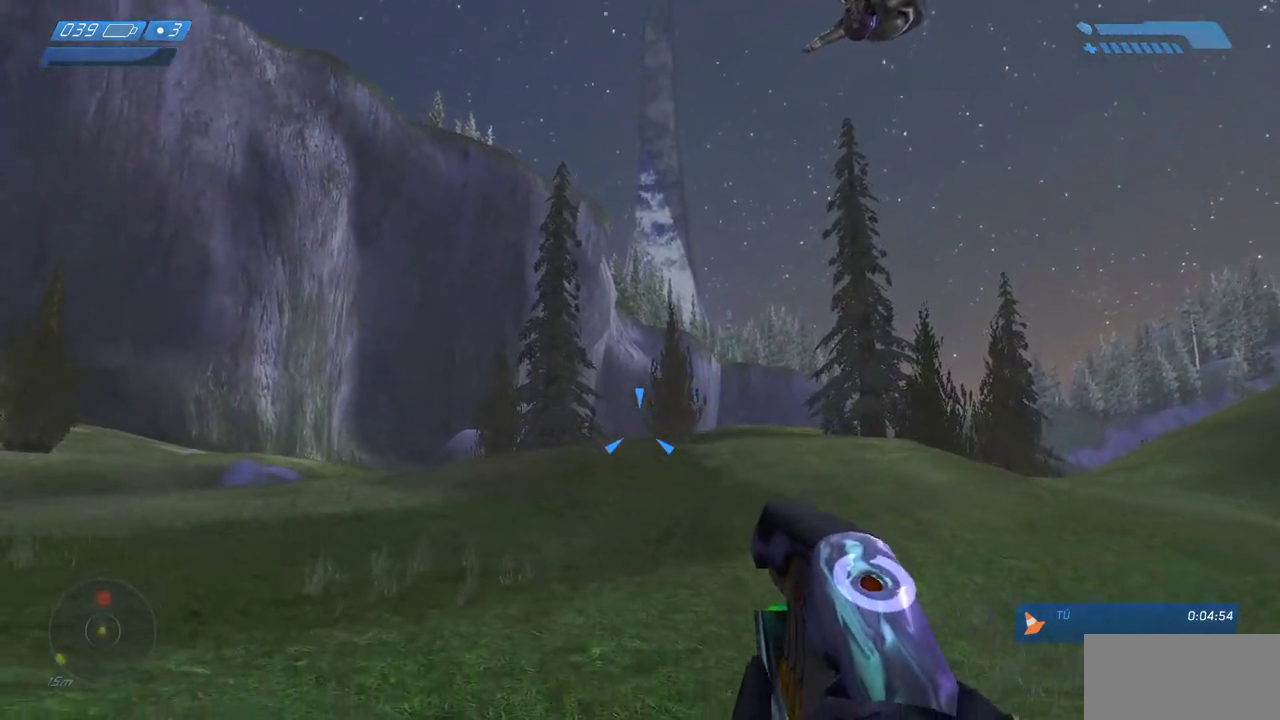
{"keys": ["w"], "mouse": [], "events": []}
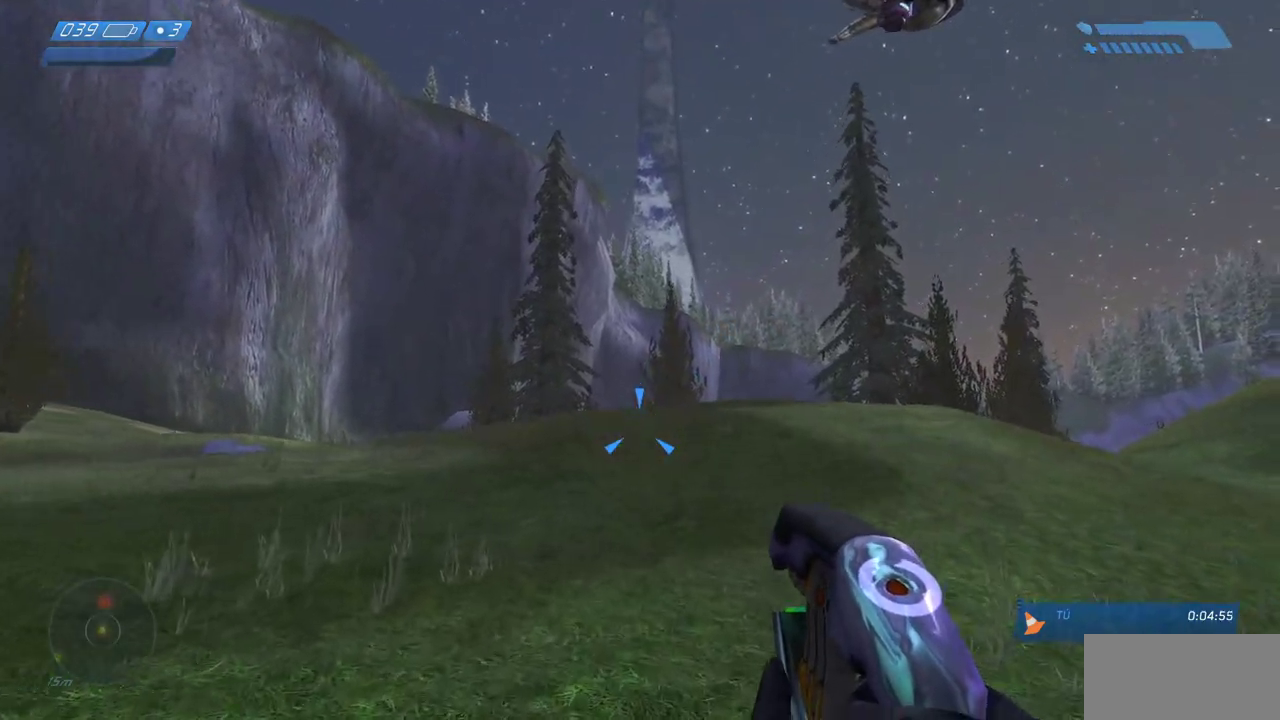
{"keys": ["w"], "mouse": [], "events": []}
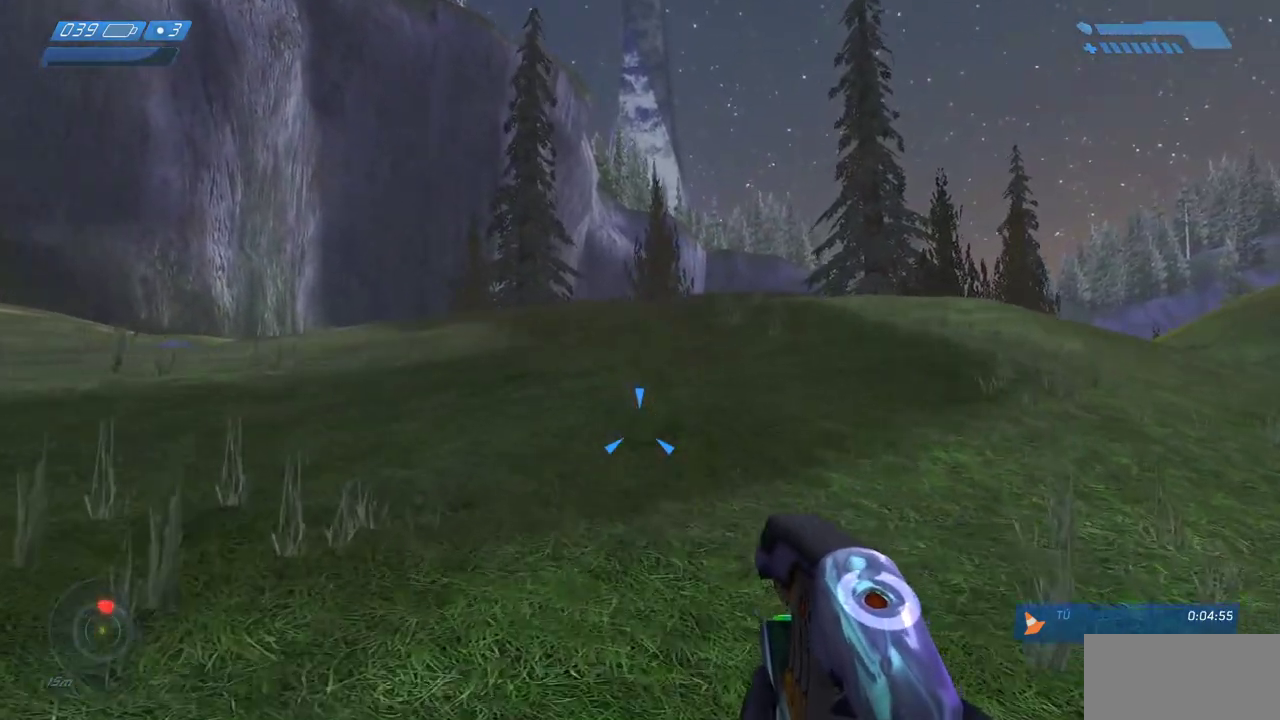
{"keys": ["w"], "mouse": [], "events": []}
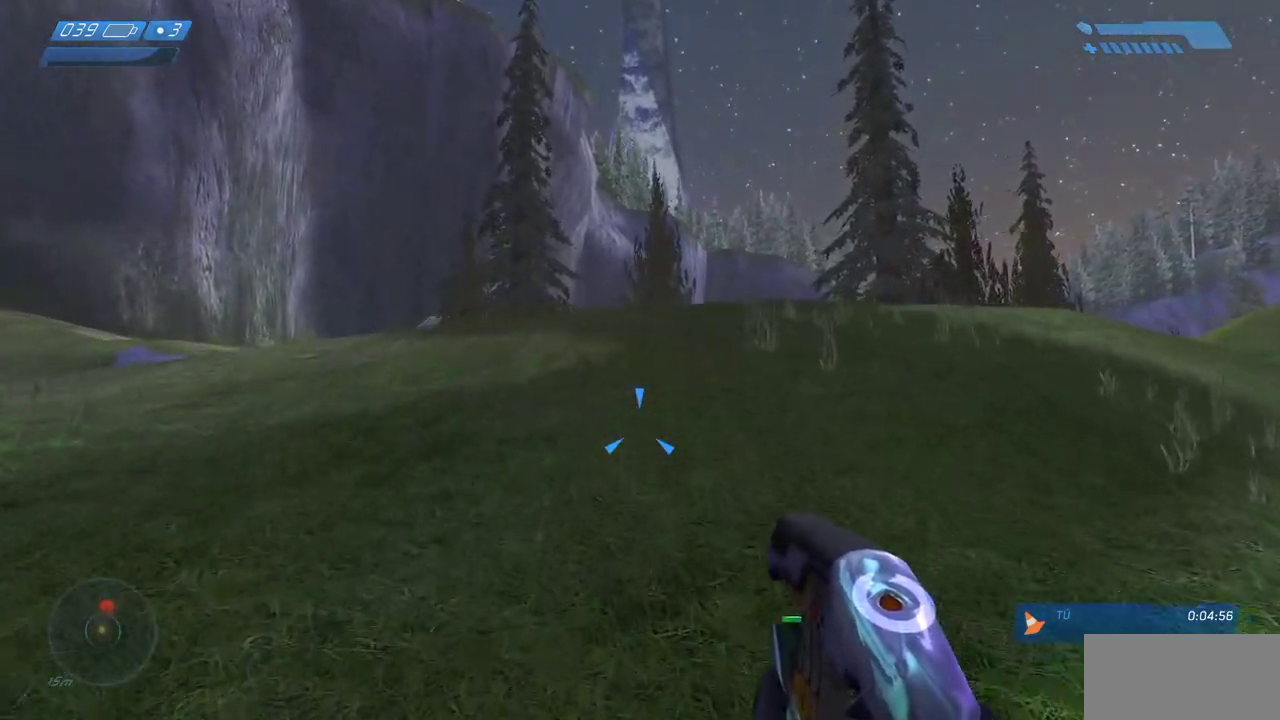
{"keys": ["w"], "mouse": [], "events": []}
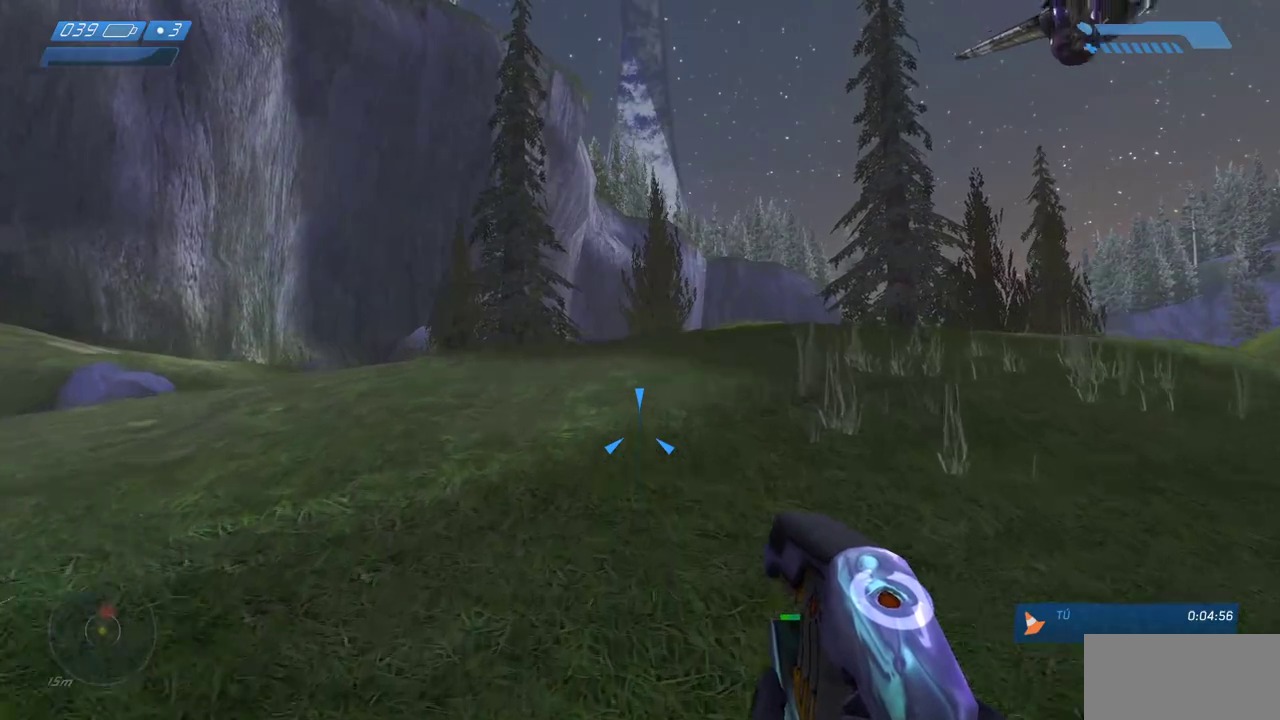
{"keys": ["w"], "mouse": [], "events": []}
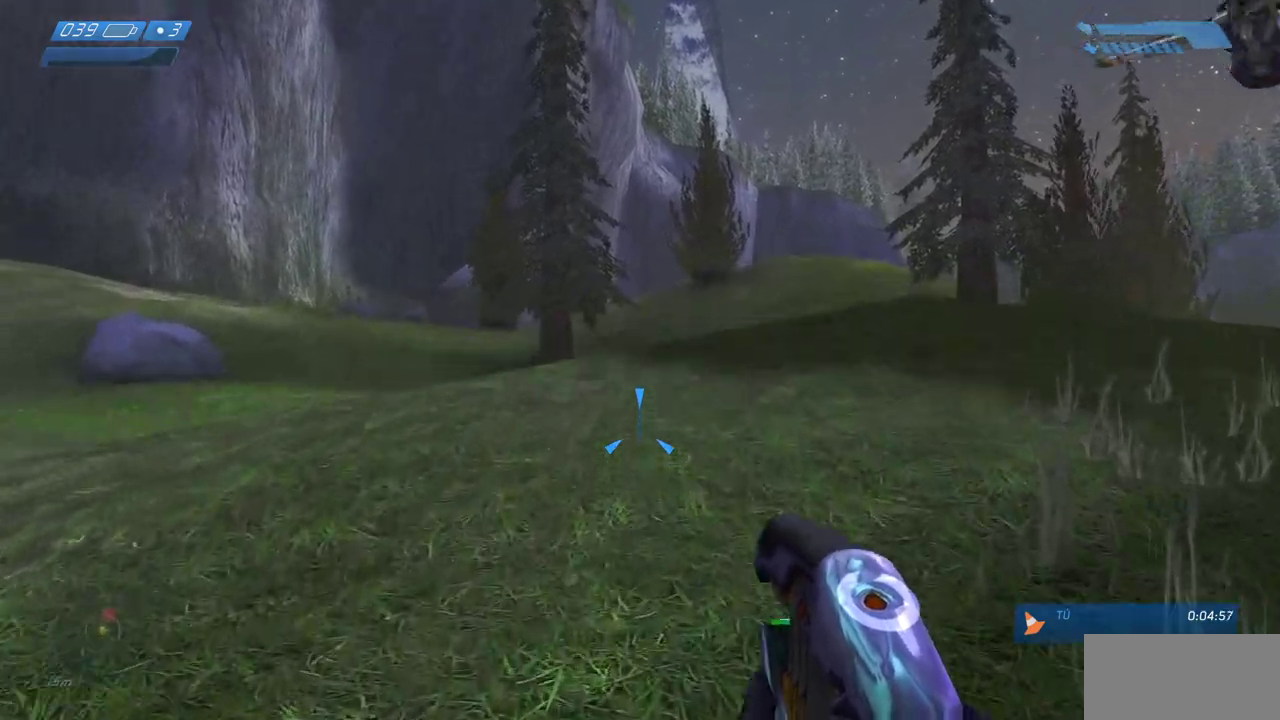
{"keys": ["w"], "mouse": [], "events": []}
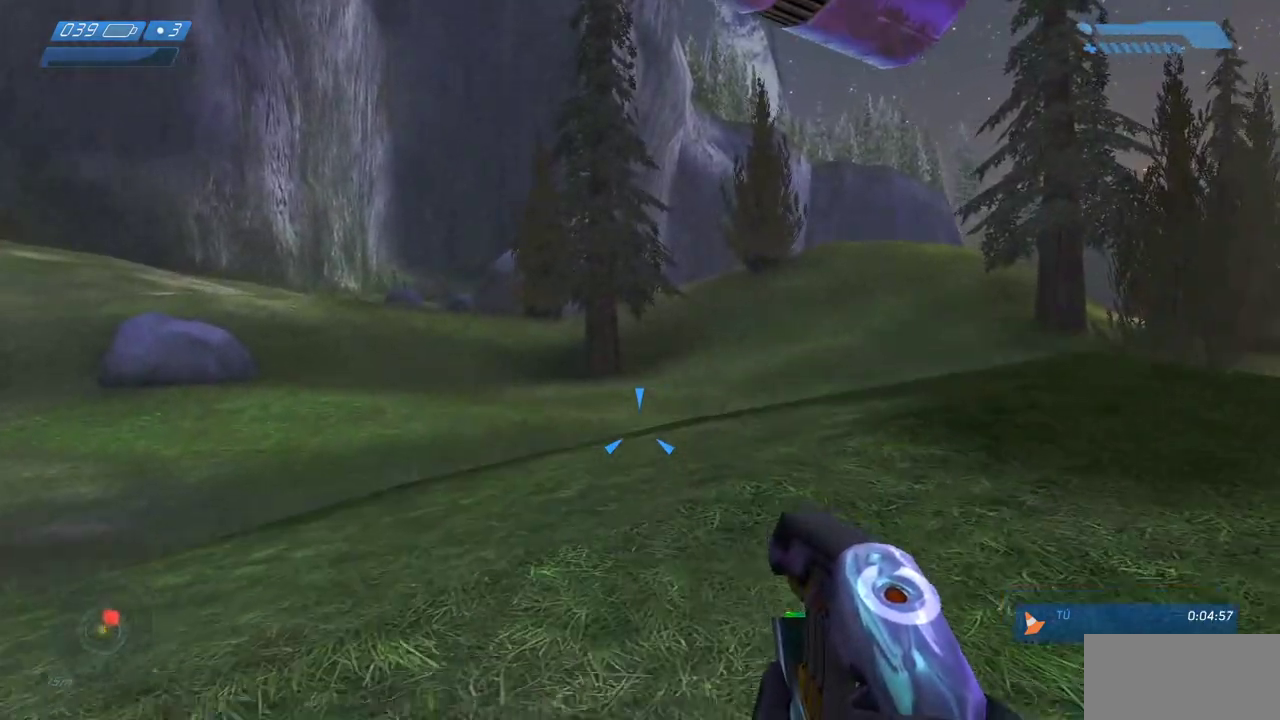
{"keys": [], "mouse": [], "events": [[483, "w", "up"]]}
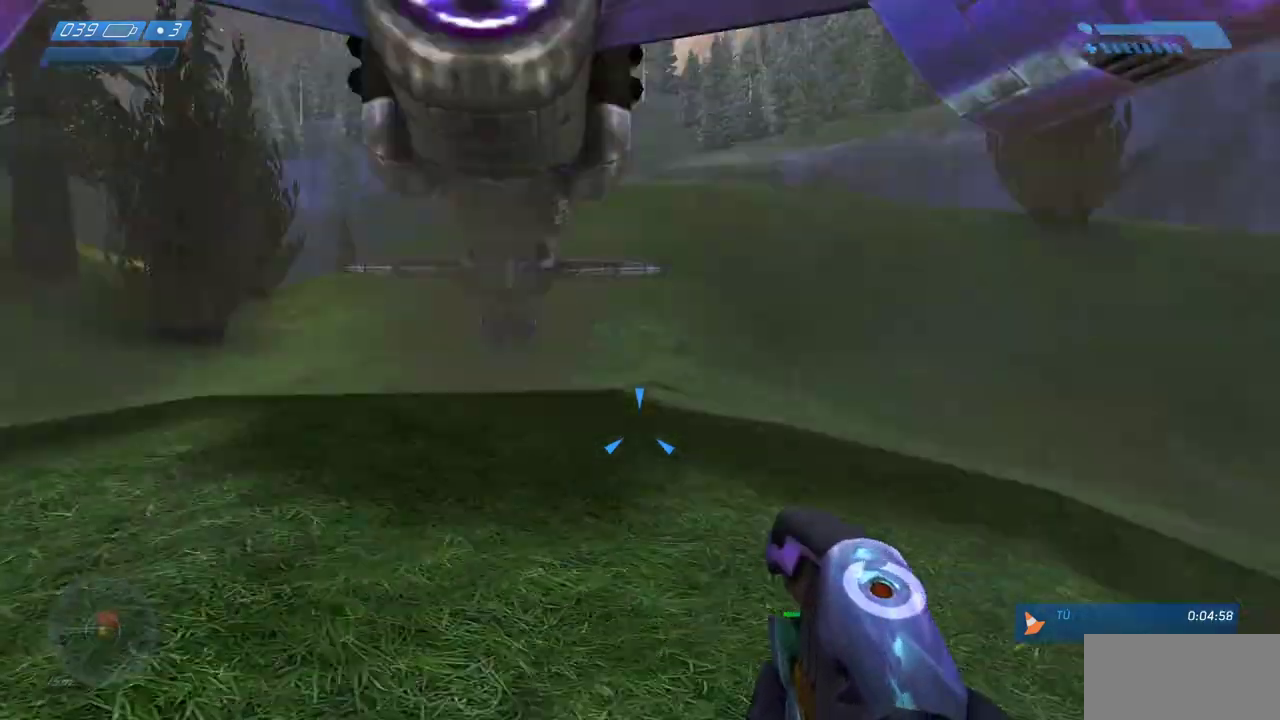
{"keys": [], "mouse": ["mb5"], "events": [[400, "mouse_mb5", "down"]]}
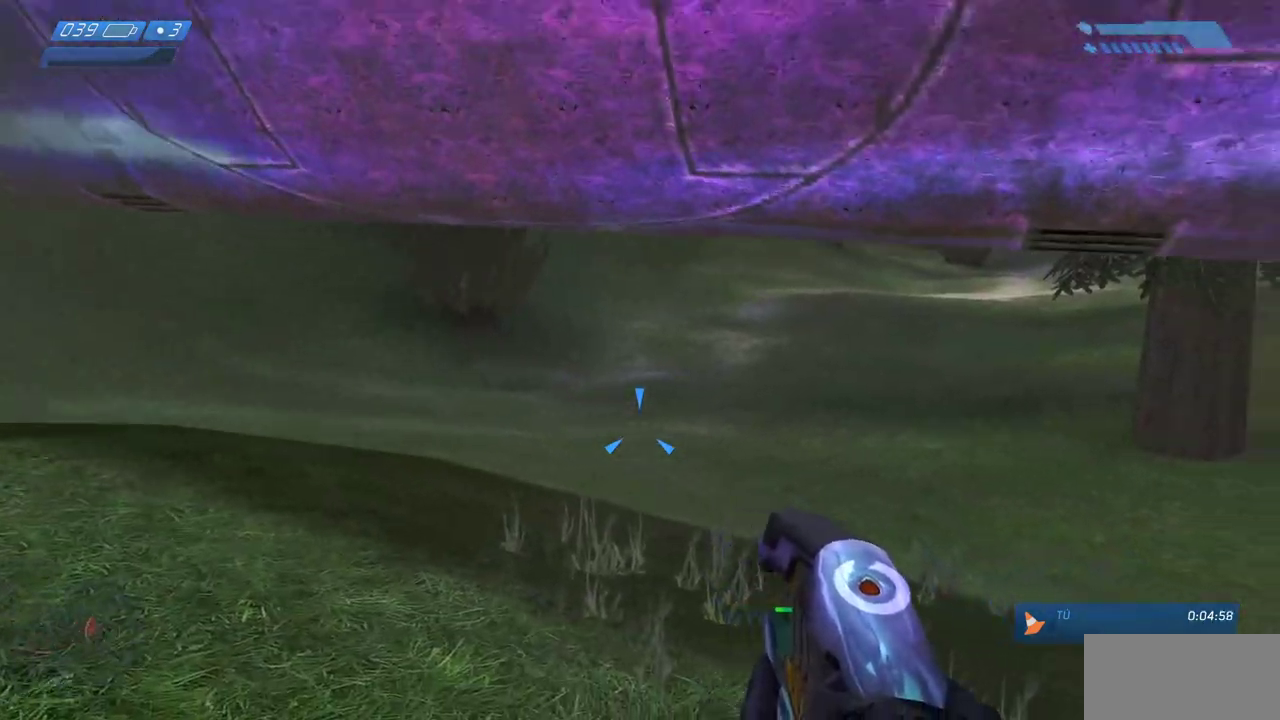
{"keys": [], "mouse": [], "events": [[17, "mouse_mb5", "up"], [183, "f", "down"], [333, "f", "up"]]}